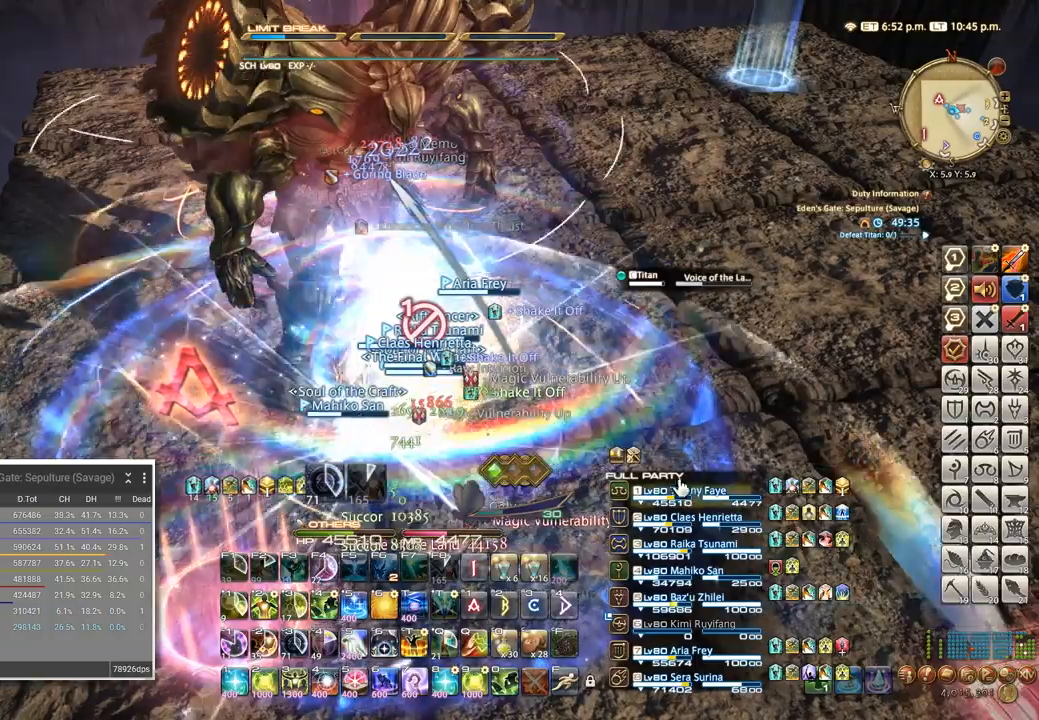
Gameplay with keyboard; each line is a JSON object with the keys held at the frame after it. "events" lists presses ("down") and releases ("up") of ".", "/", "0", "1", "2", "3", "4", "5", "6", "7", "8", "9", "a", "alt_l", "alt_r", "b", "backslash", "backspace", "c", "caps_lock", "comma", "ctrl_l", "ctrl_r", "d", "e", "equals", "escape", "f", "f1", "f10", "f11", "f12", "f2", "f3", "f4", "f5", "f6", "f7", "f8", "f9", "g", "h", "i", "j", "k", "l", "lbracket", "m", "minus", "n", "o", "p", "q", "quote", "r", "rbracket", "return", "s", "semicolon", "shift_l", "shift_r", "space", "super", "t", "tab", "tilde", "u", "v", "w", "x" and "y" between this image and that frame as [ms after this image, input, new state], when the widget could be followed in between. No other keys are recorded. Mouse input is not recorded. Not read: z.
{"keys": [], "events": [[67, "d", "up"], [67, "w", "up"], [150, "d", "down"], [250, "d", "up"]]}
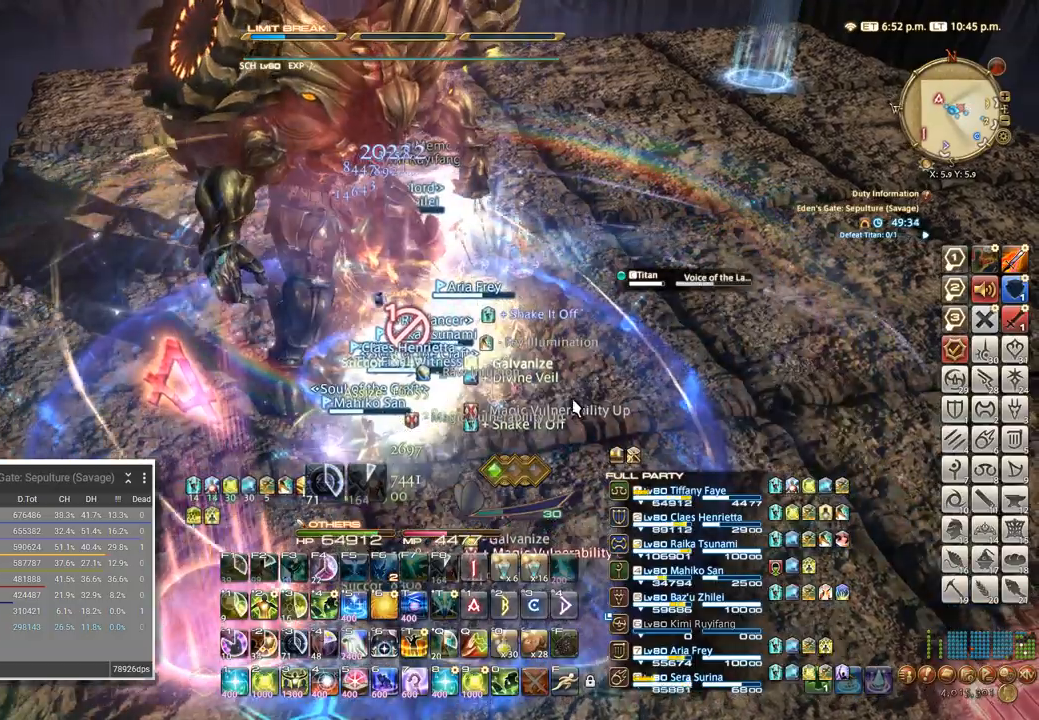
{"keys": ["d"], "events": [[367, "w", "down"], [400, "d", "down"], [467, "w", "up"]]}
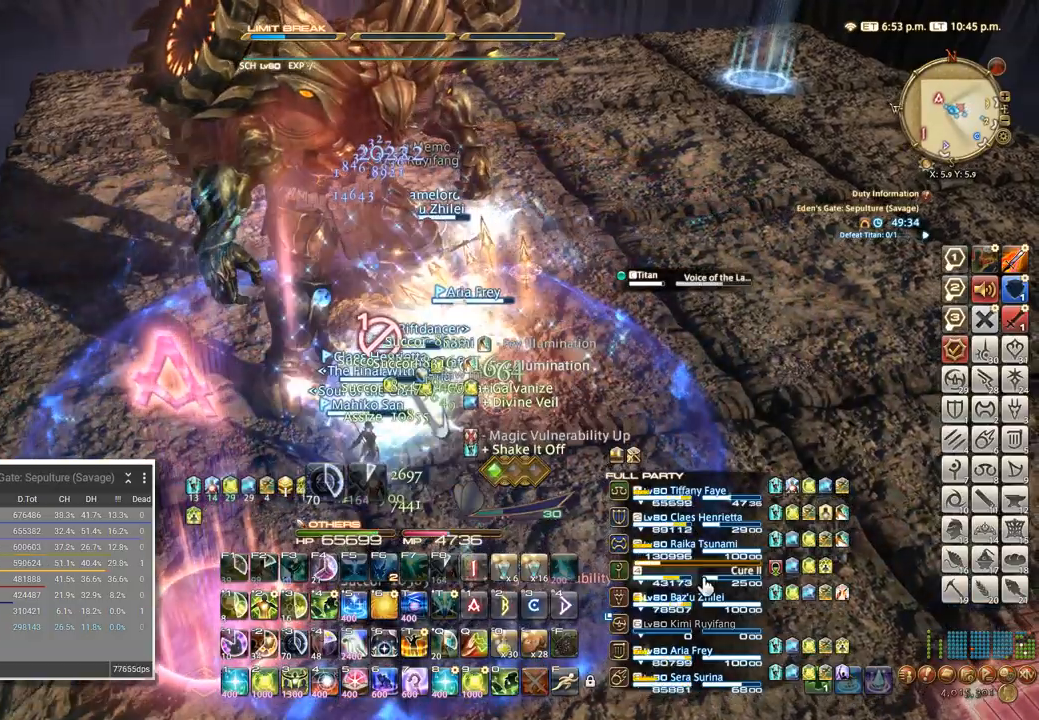
{"keys": [], "events": [[34, "d", "up"], [84, "w", "down"], [134, "w", "up"]]}
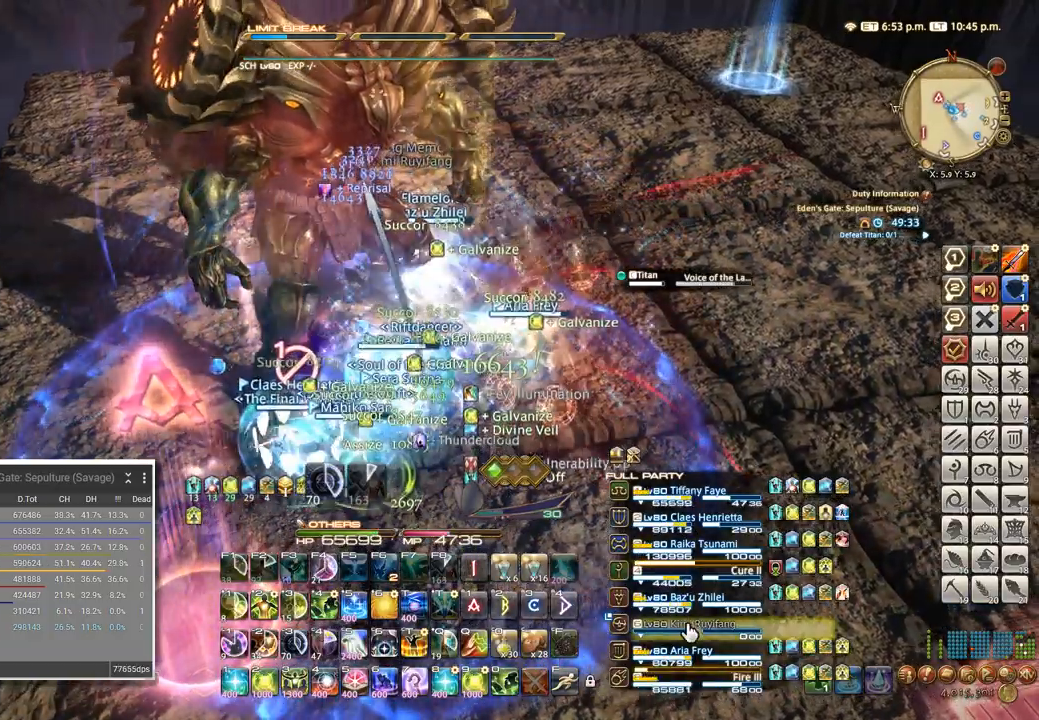
{"keys": ["ctrl_l"], "events": [[317, "ctrl_l", "down"], [417, "5", "down"], [500, "5", "up"]]}
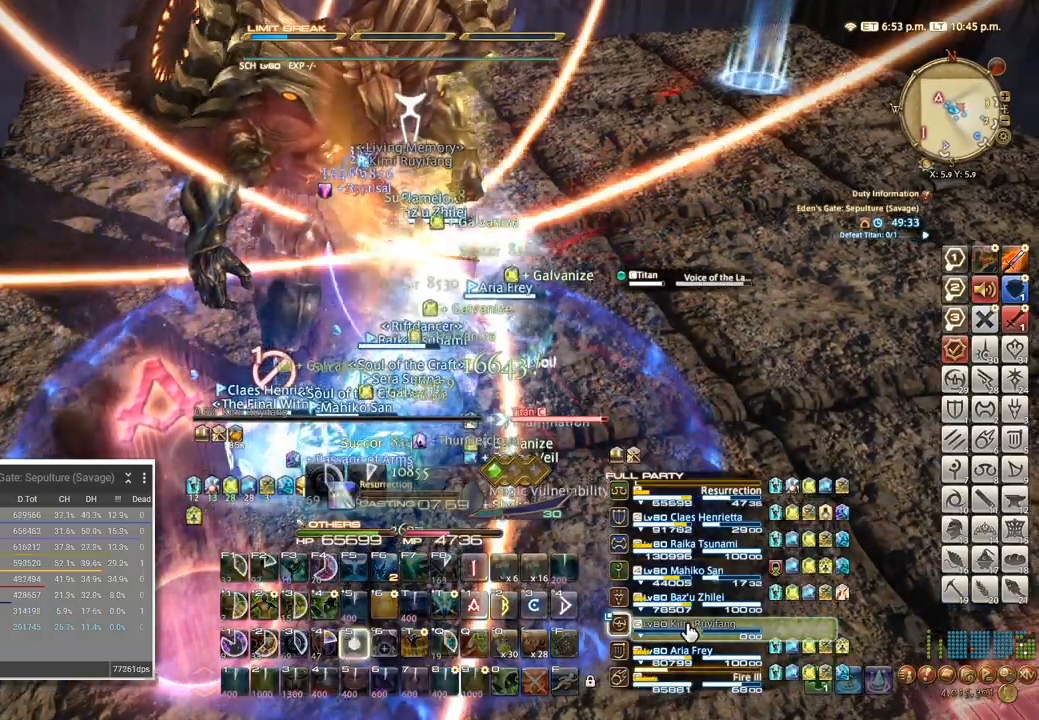
{"keys": [], "events": [[67, "ctrl_l", "up"]]}
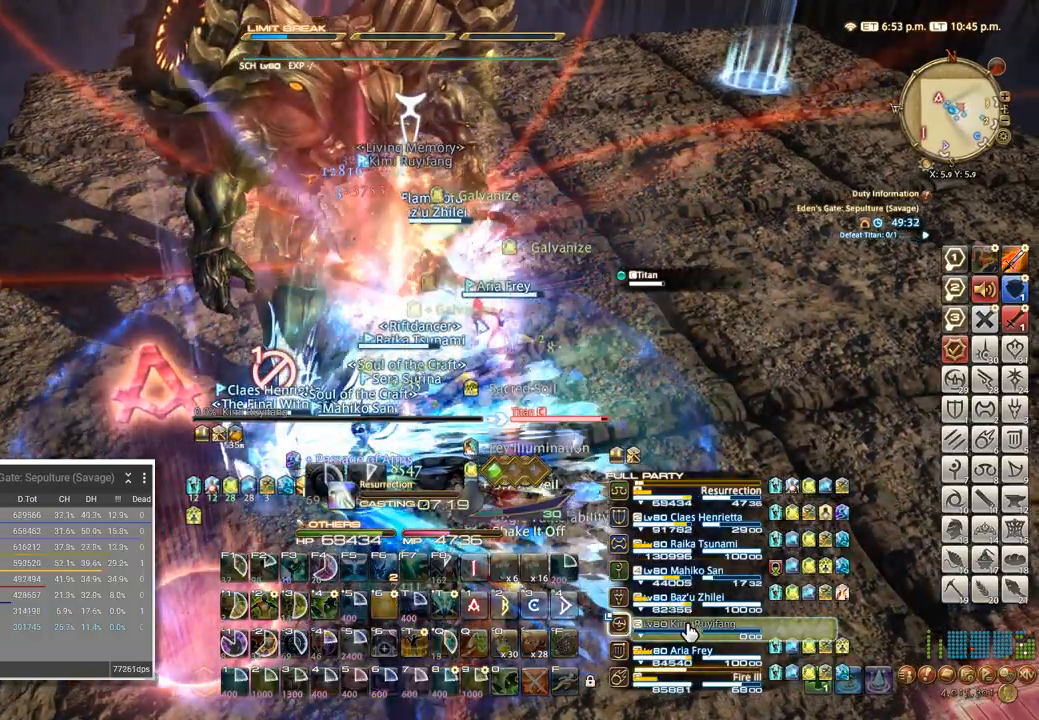
{"keys": [], "events": []}
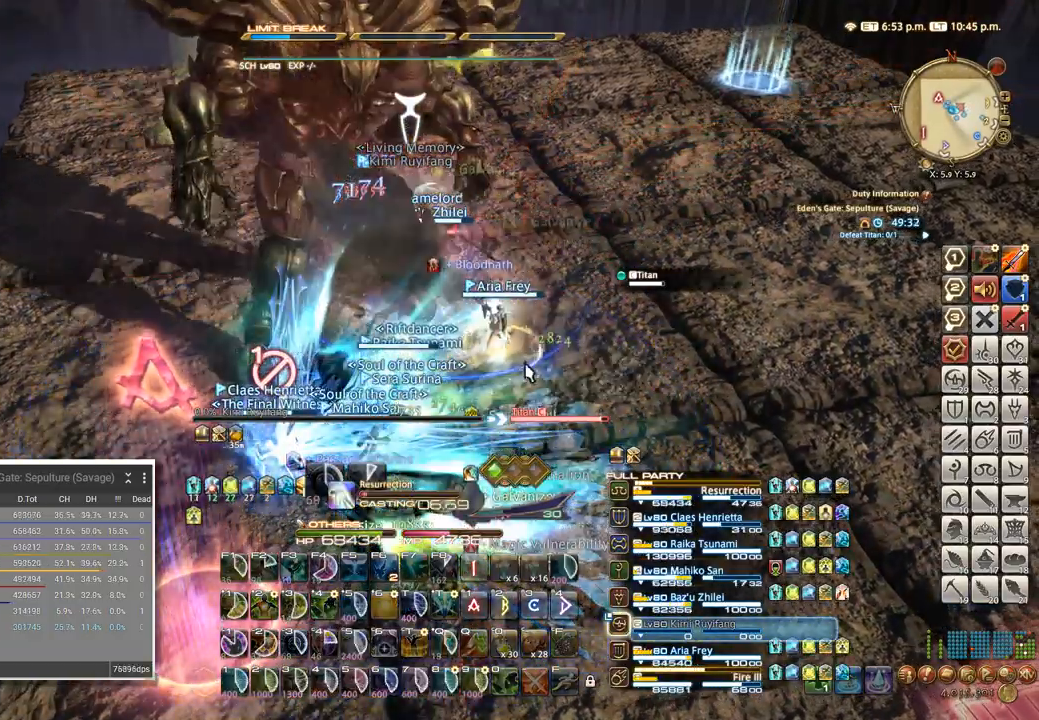
{"keys": [], "events": []}
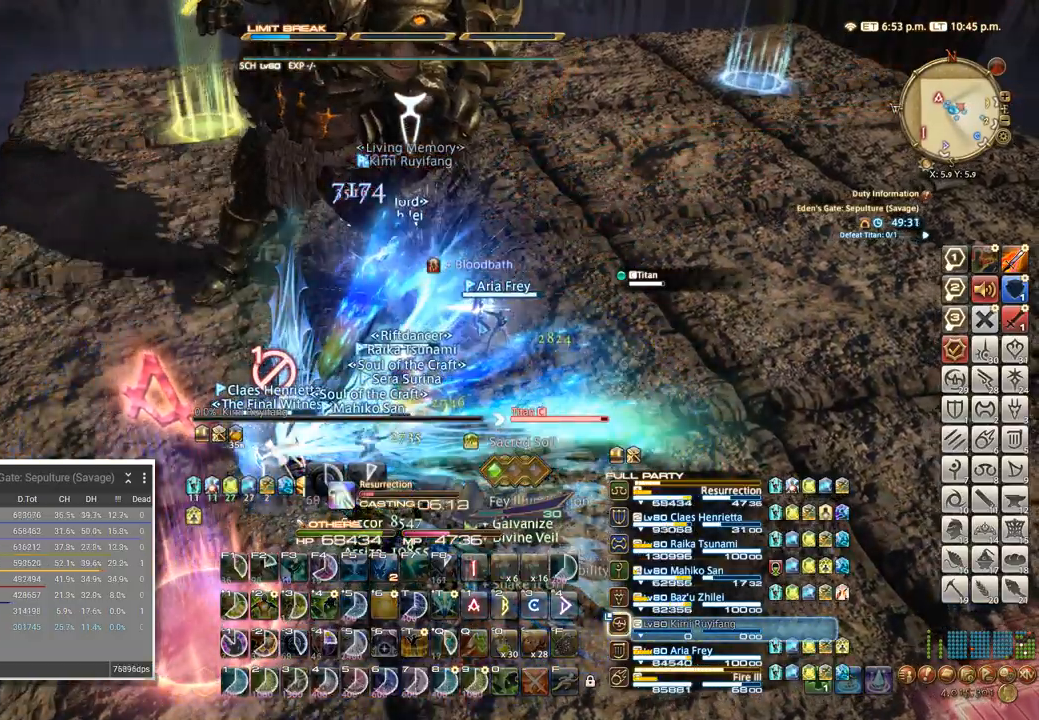
{"keys": [], "events": []}
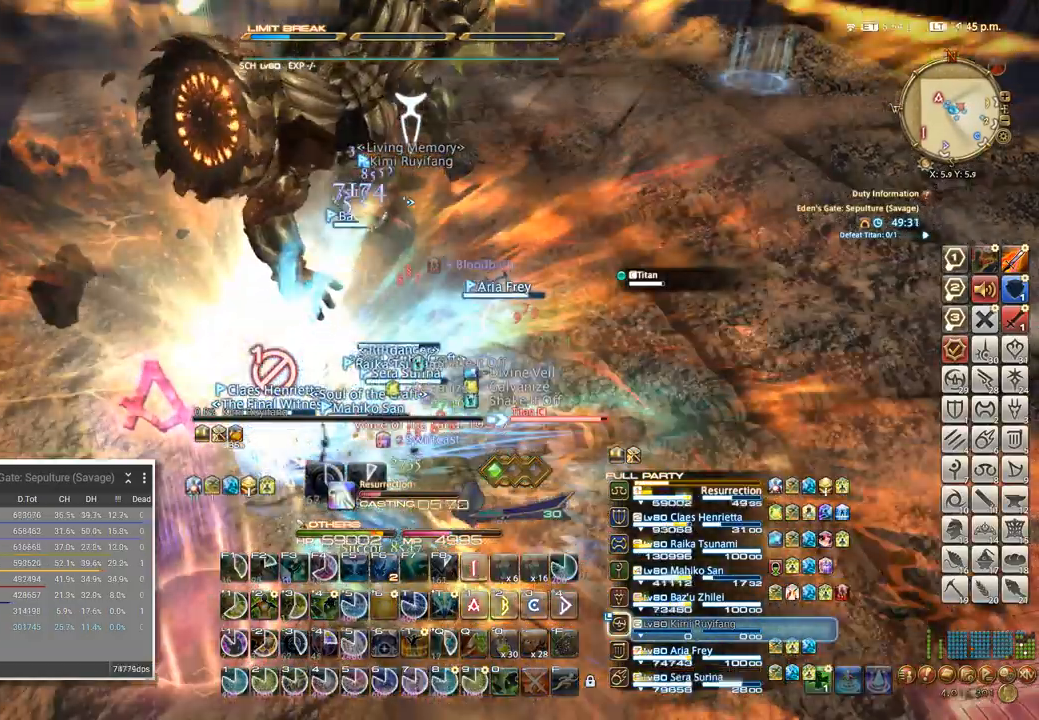
{"keys": [], "events": []}
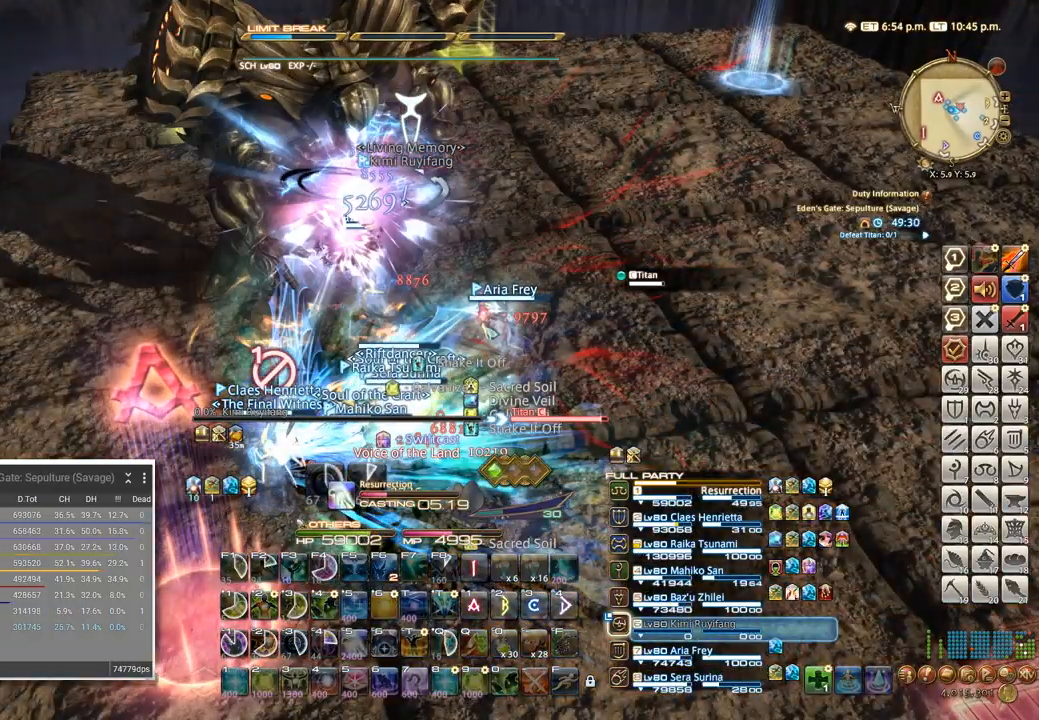
{"keys": [], "events": []}
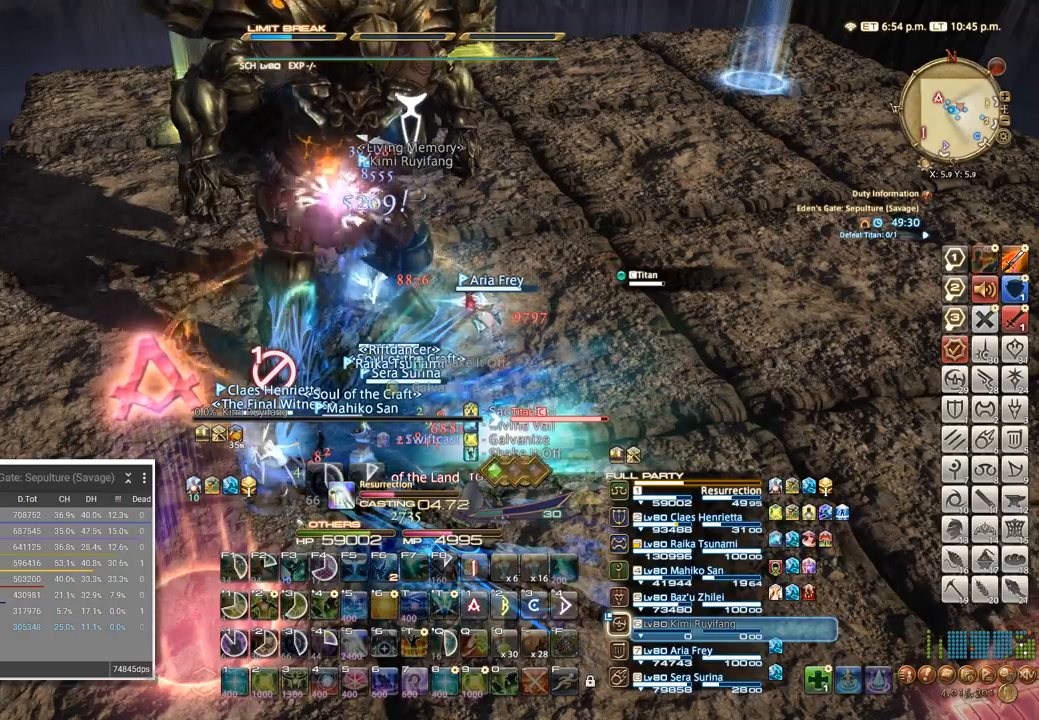
{"keys": [], "events": []}
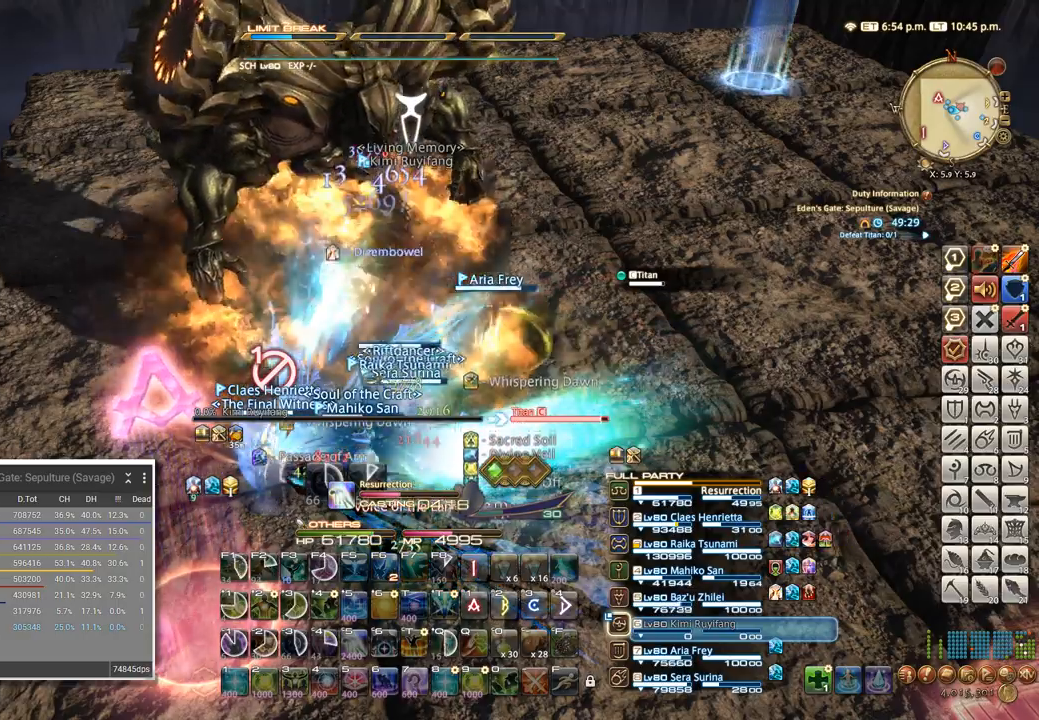
{"keys": [], "events": []}
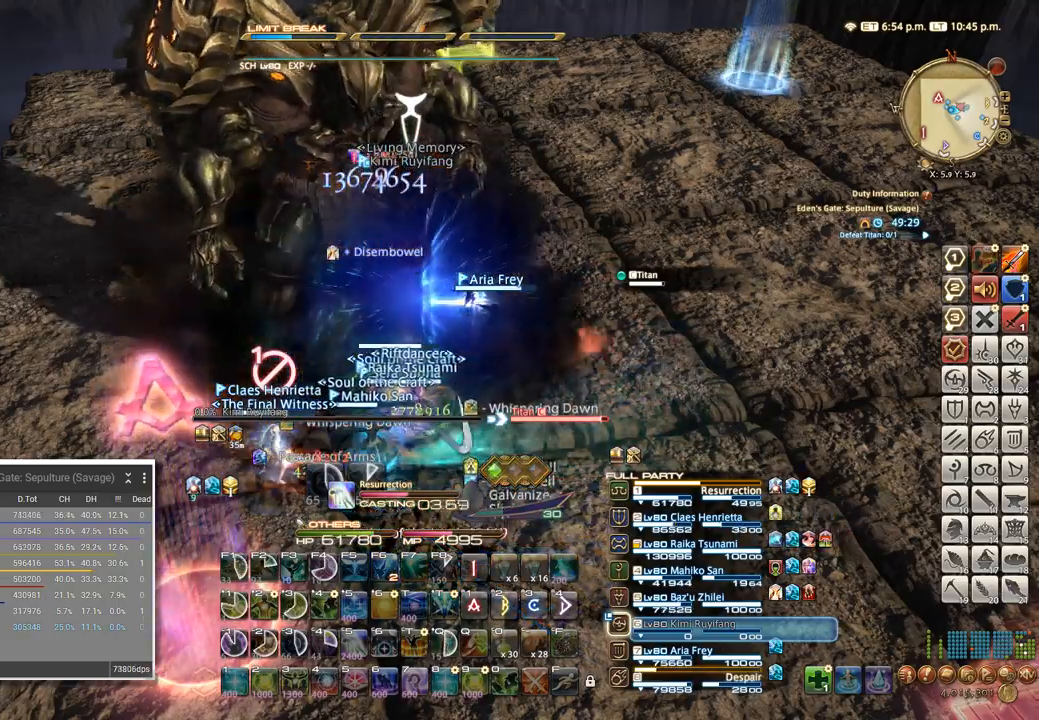
{"keys": [], "events": []}
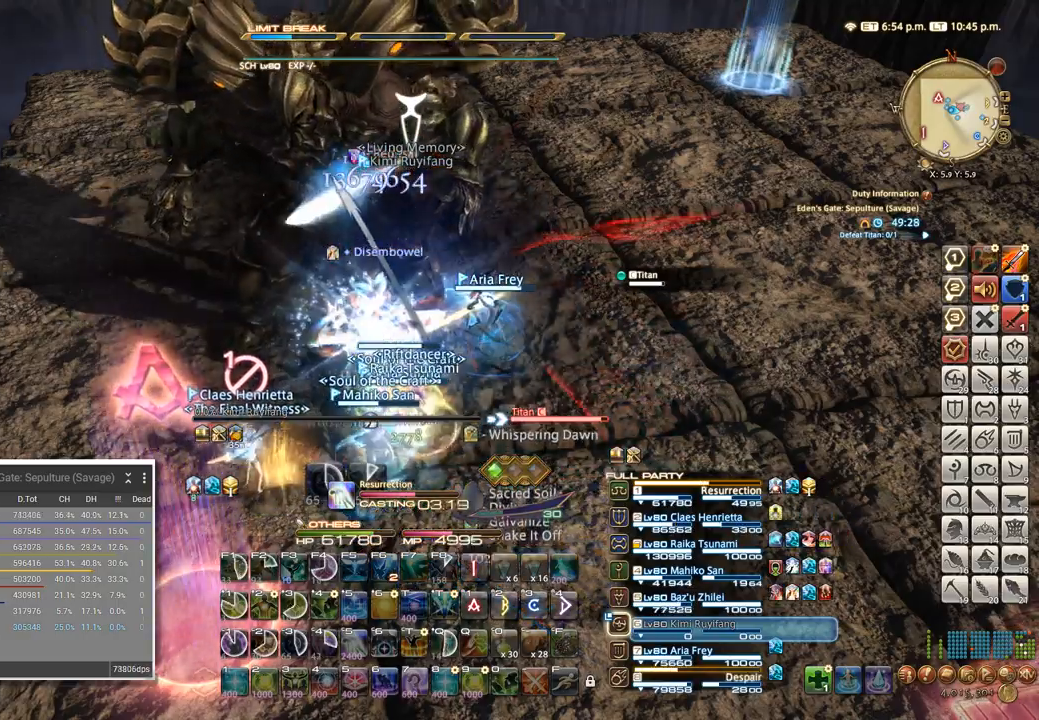
{"keys": ["tab"], "events": [[500, "tab", "down"]]}
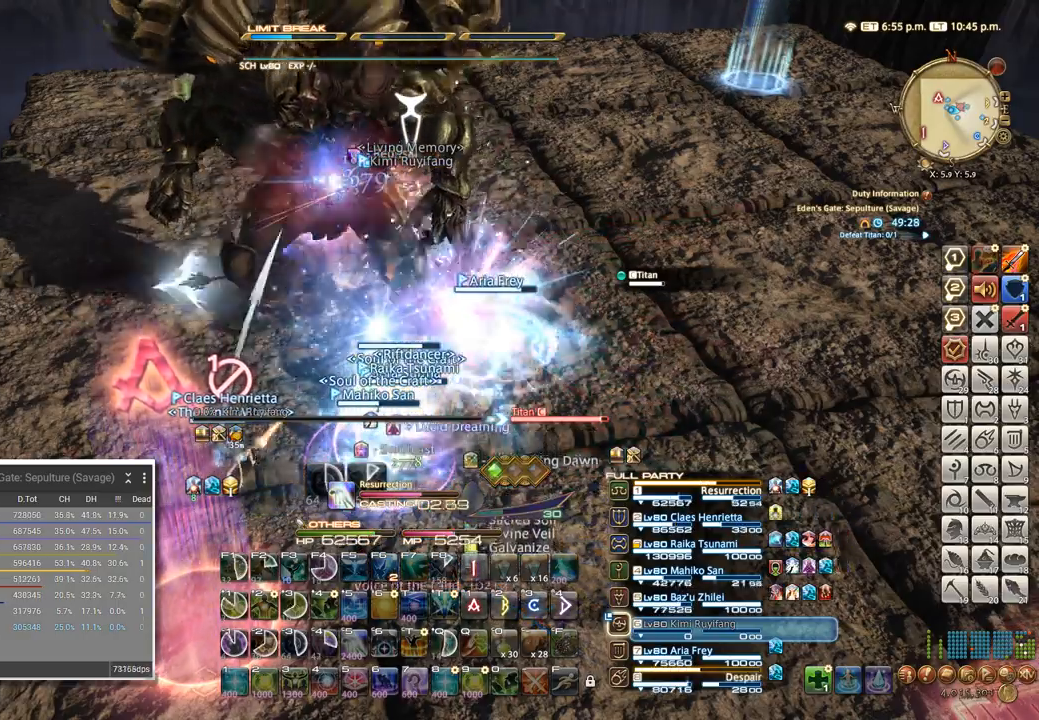
{"keys": [], "events": [[100, "tab", "up"]]}
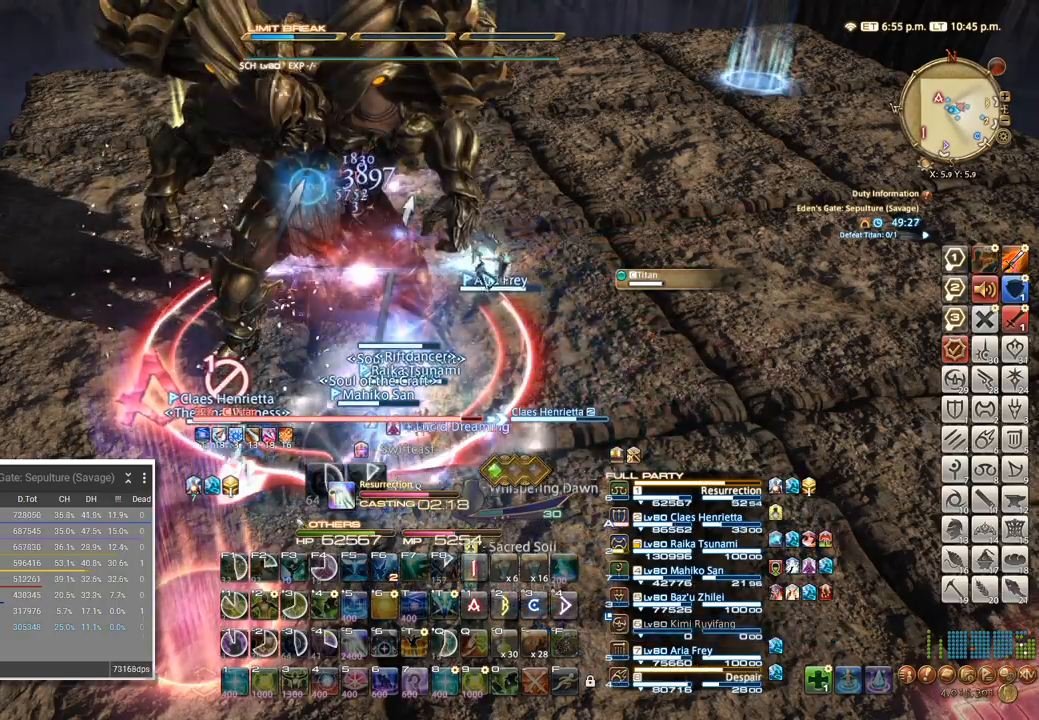
{"keys": [], "events": [[234, "w", "down"], [434, "w", "up"]]}
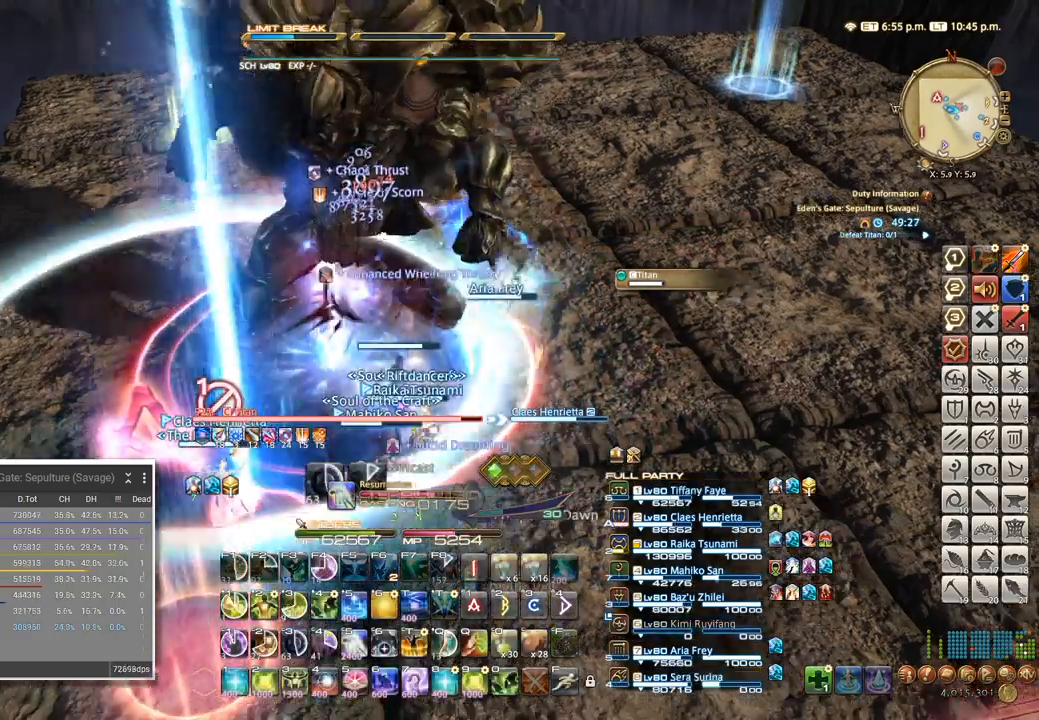
{"keys": ["a"], "events": [[17, "4", "down"], [100, "4", "up"], [150, "4", "down"], [217, "4", "up"], [284, "4", "down"], [334, "4", "up"], [384, "w", "down"], [434, "a", "down"], [467, "w", "up"]]}
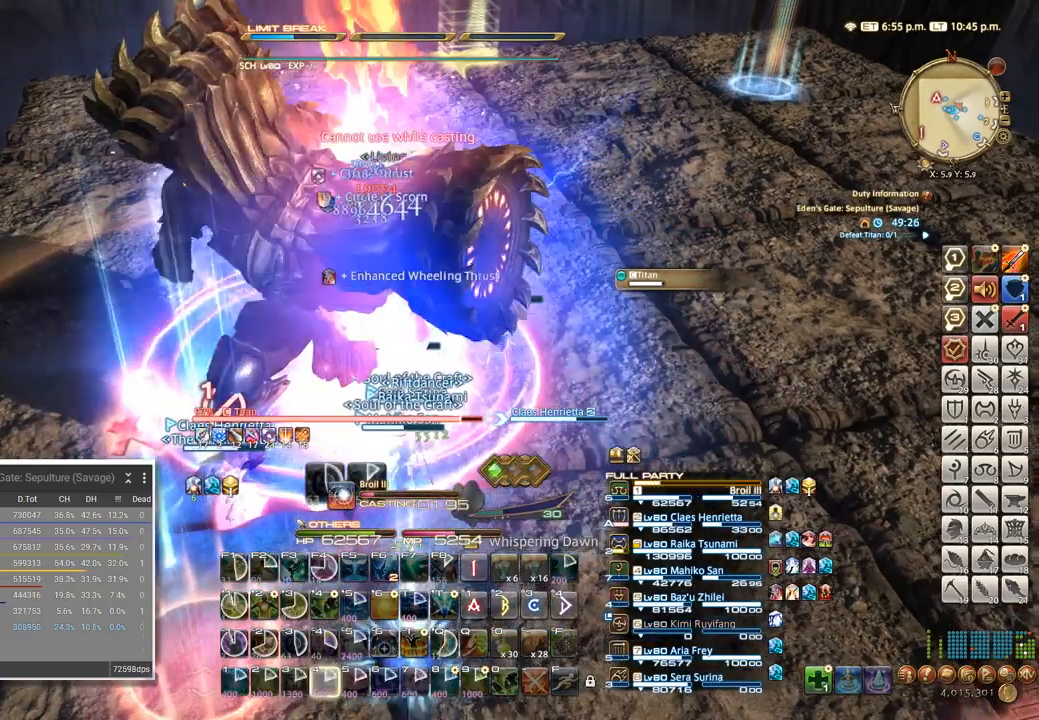
{"keys": ["3"], "events": [[17, "a", "up"], [67, "3", "down"], [150, "3", "up"], [217, "3", "down"], [284, "3", "up"], [350, "3", "down"], [434, "3", "up"], [484, "3", "down"]]}
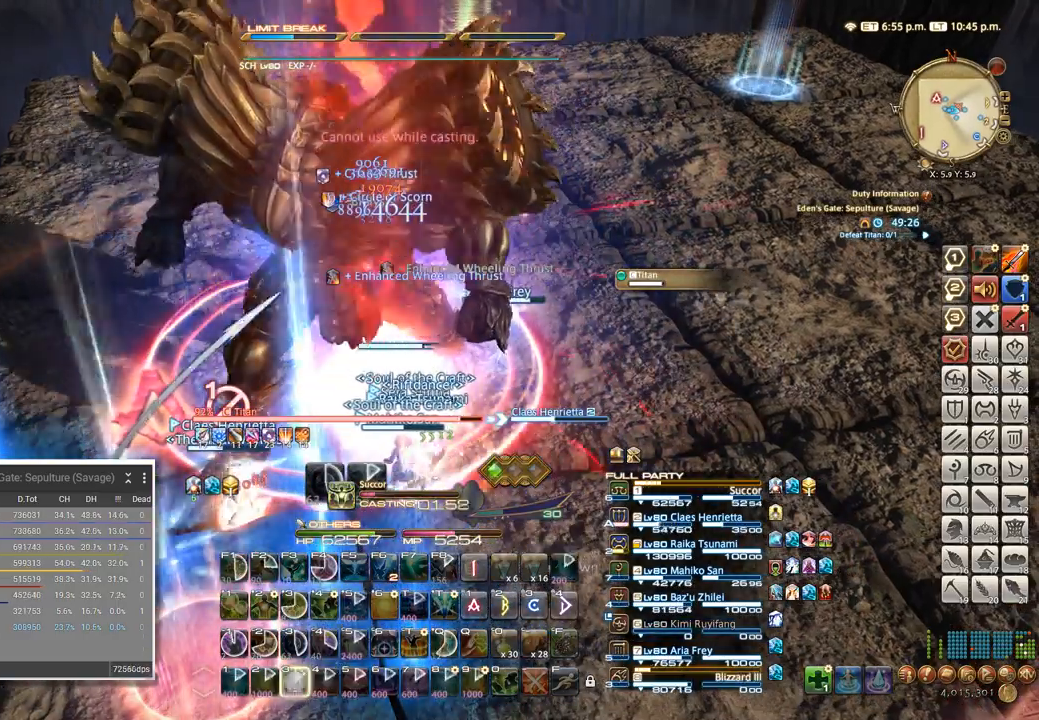
{"keys": [], "events": [[50, "3", "up"], [117, "3", "down"], [184, "3", "up"], [234, "3", "down"], [300, "3", "up"], [367, "3", "down"], [450, "3", "up"]]}
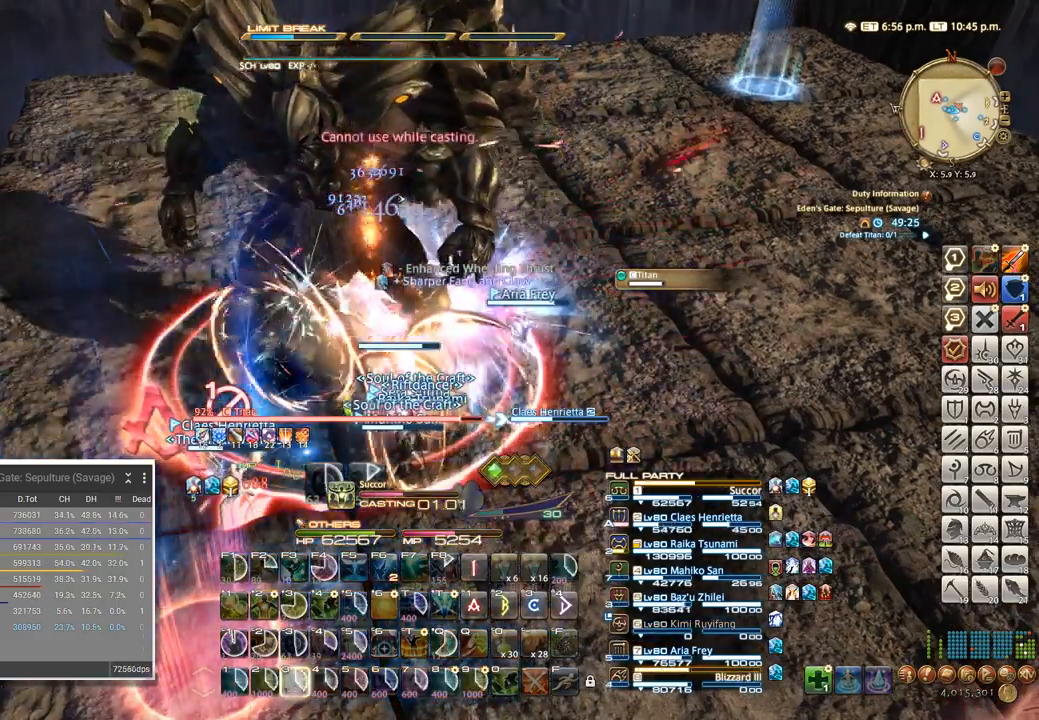
{"keys": [], "events": []}
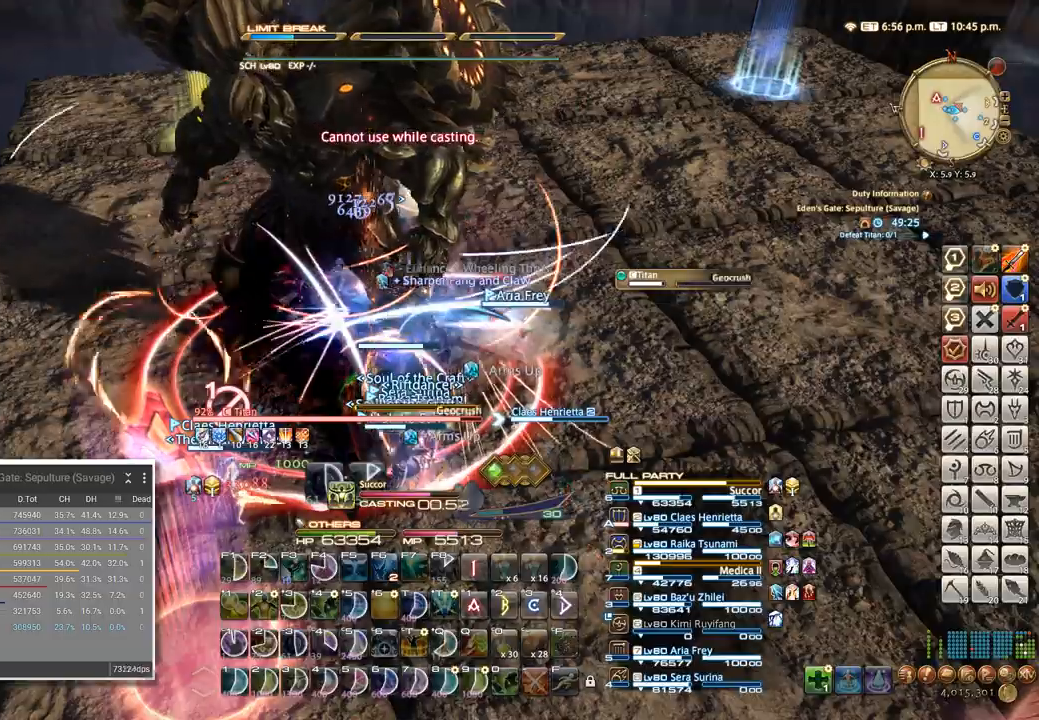
{"keys": [], "events": []}
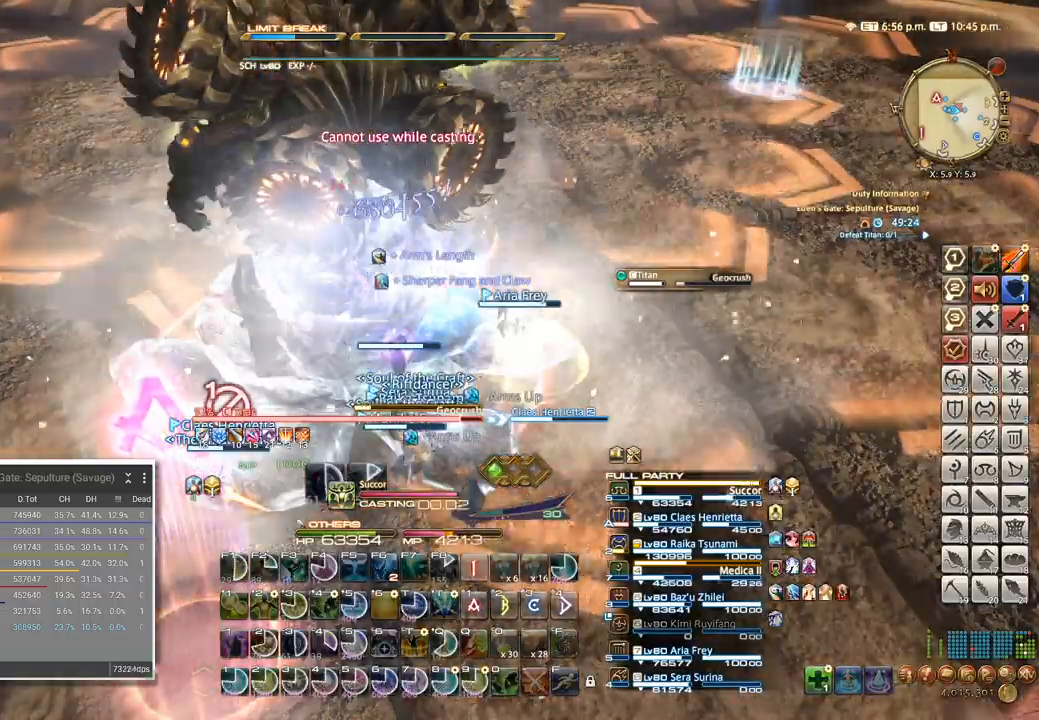
{"keys": ["t", "w"], "events": [[267, "w", "down"], [317, "t", "down"], [400, "t", "up"], [467, "t", "down"]]}
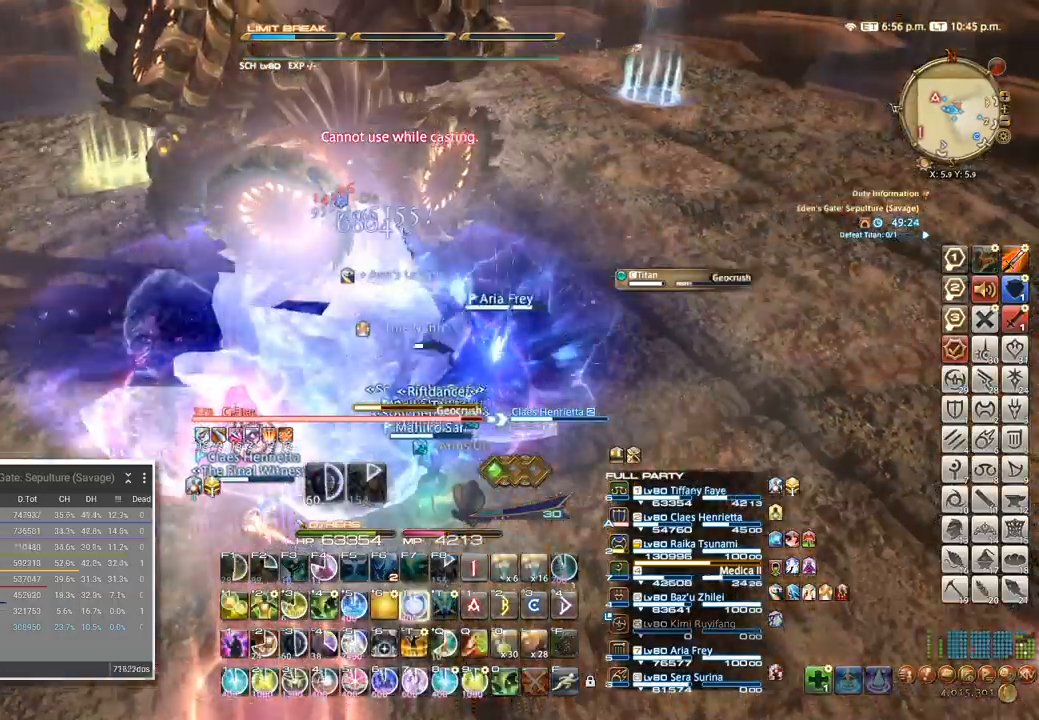
{"keys": [], "events": [[100, "w", "up"], [134, "t", "up"], [284, "w", "down"], [400, "w", "up"]]}
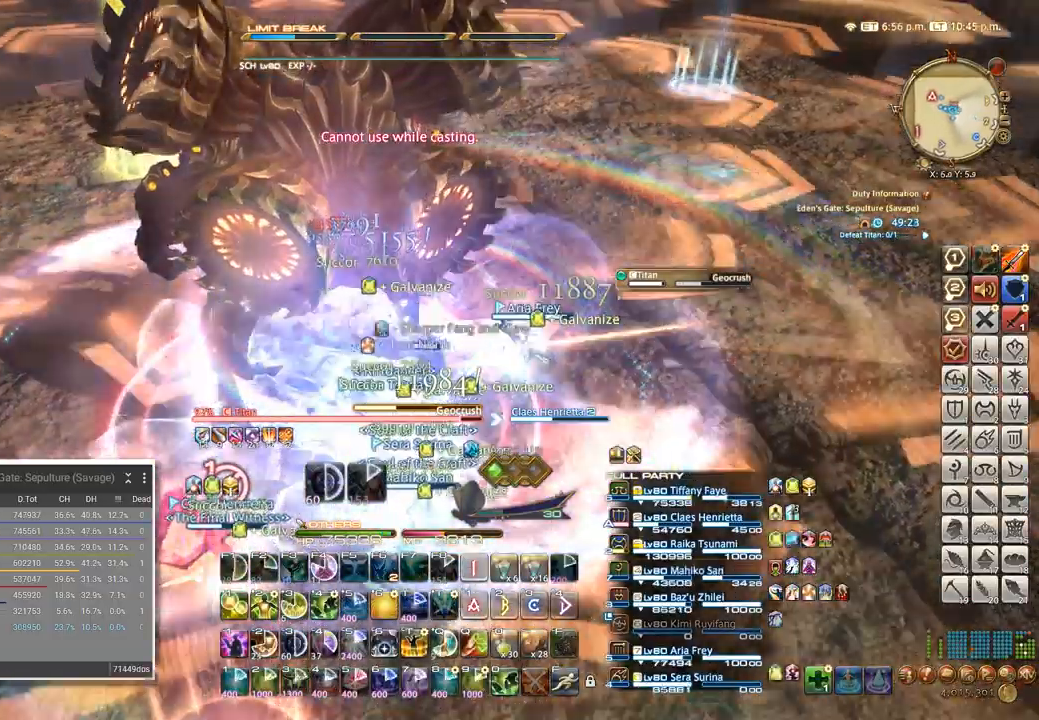
{"keys": ["d", "w"], "events": [[34, "d", "down"], [84, "w", "down"], [167, "w", "up"], [334, "w", "down"], [384, "q", "down"], [467, "q", "up"]]}
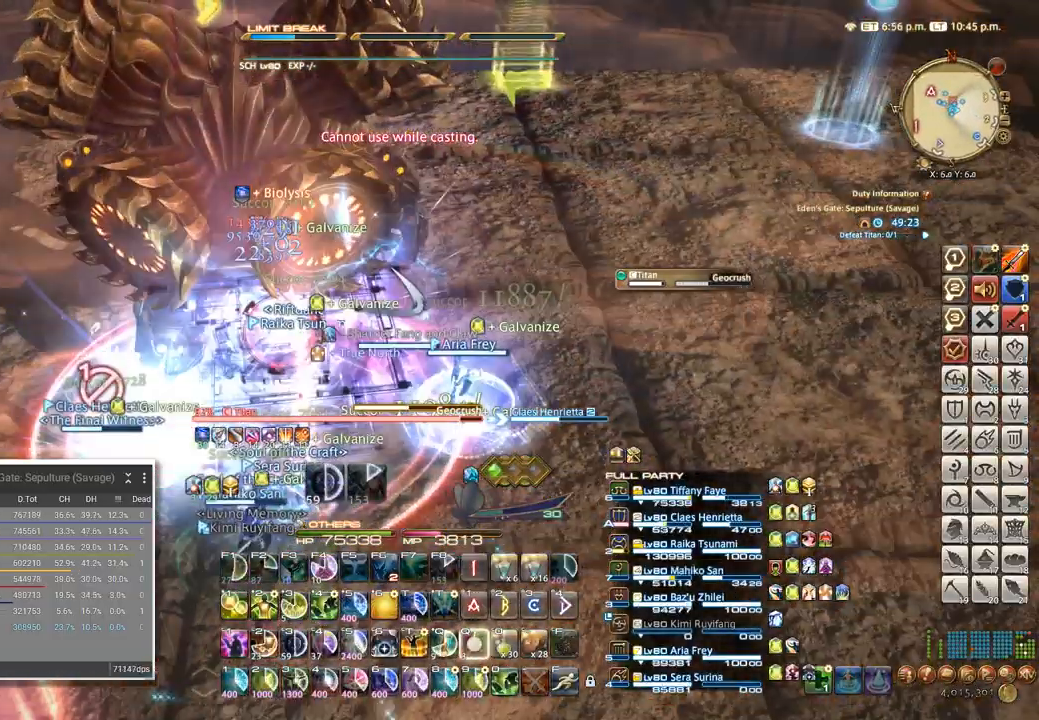
{"keys": []}